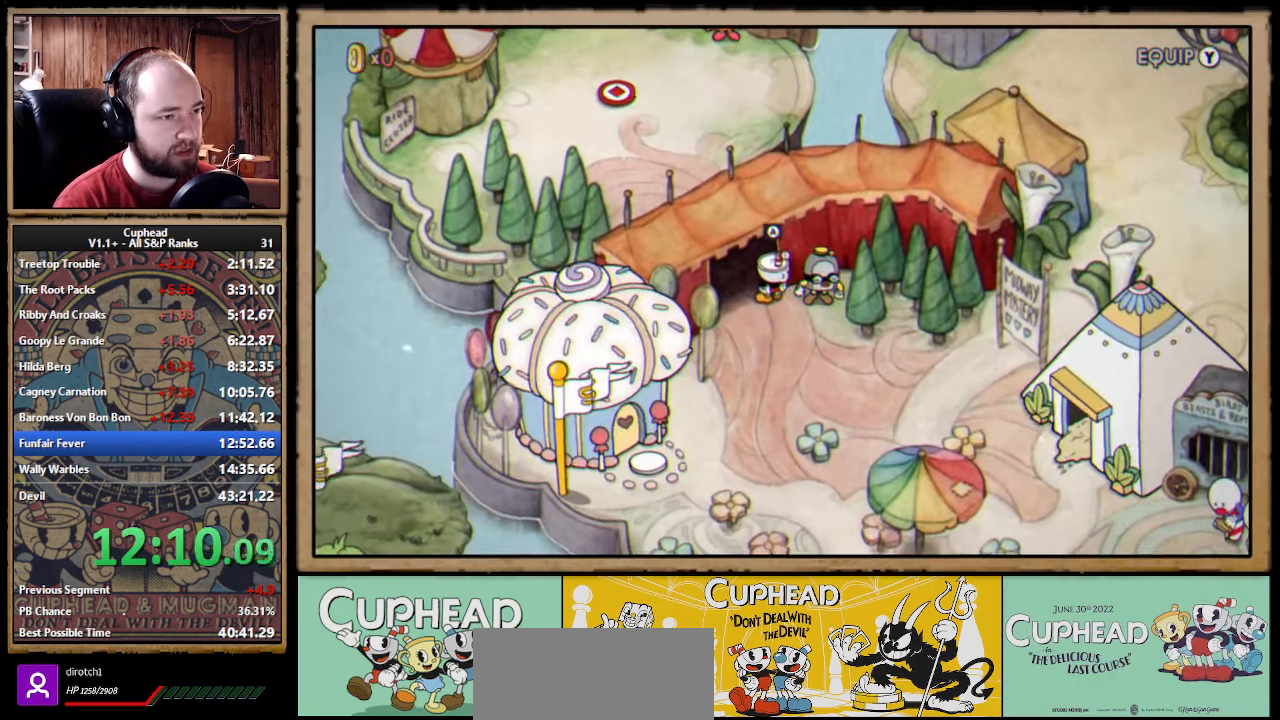
Gameplay with a controller (Xbox layout); each line is a JSON object with the inputs held at the frame after it. "events" lists button and stick changes between this image and that frame as [ms after this image, input, new state], when the widget could be followed in between. Not read: DPAD_DOWN DPAD_LEFT DPAD_RIGHT DPAD_UP L1 L2 R1 R2.
{"buttons": [], "left_stick": "up-left", "right_stick": "center"}
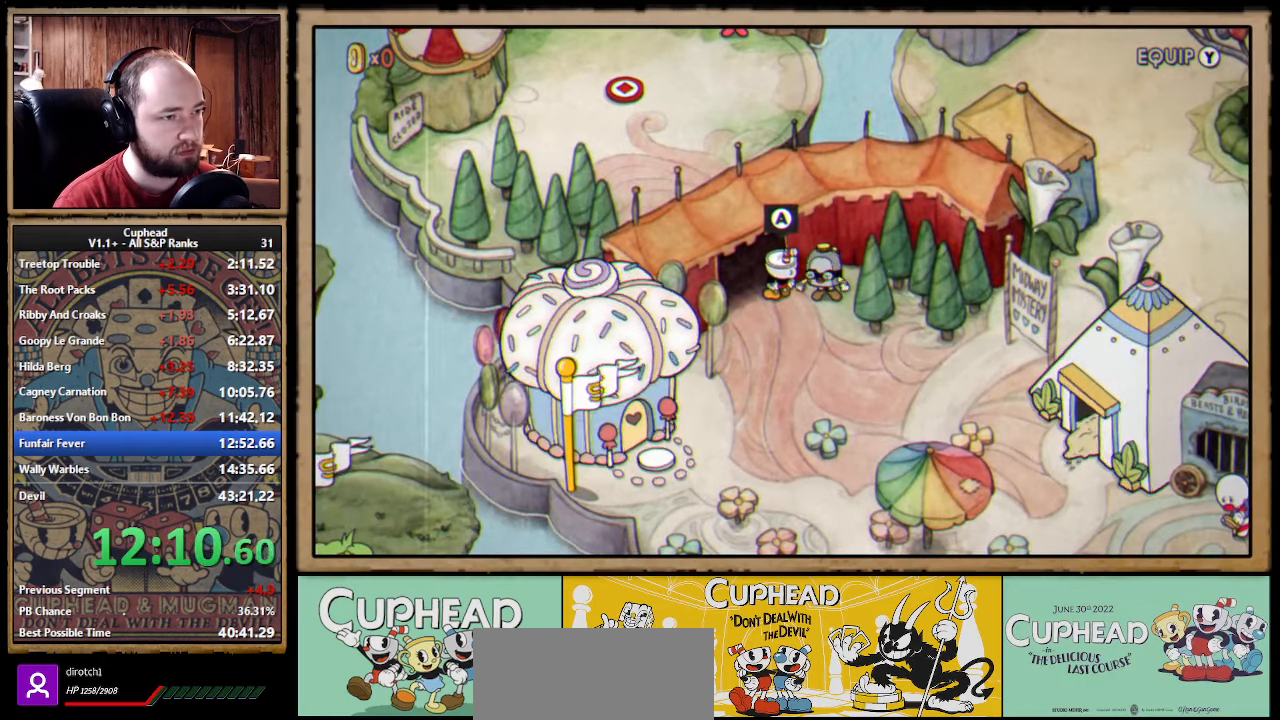
{"buttons": [], "left_stick": "up-left", "right_stick": "center"}
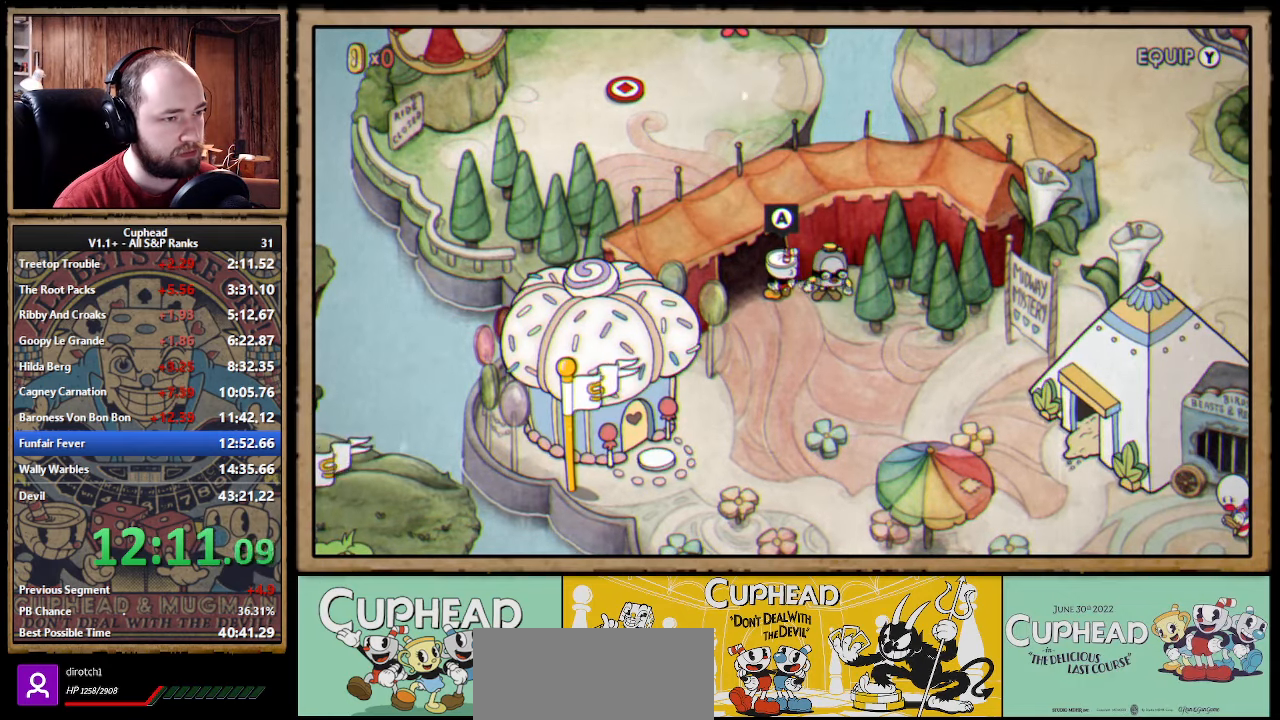
{"buttons": [], "left_stick": "up-left", "right_stick": "center"}
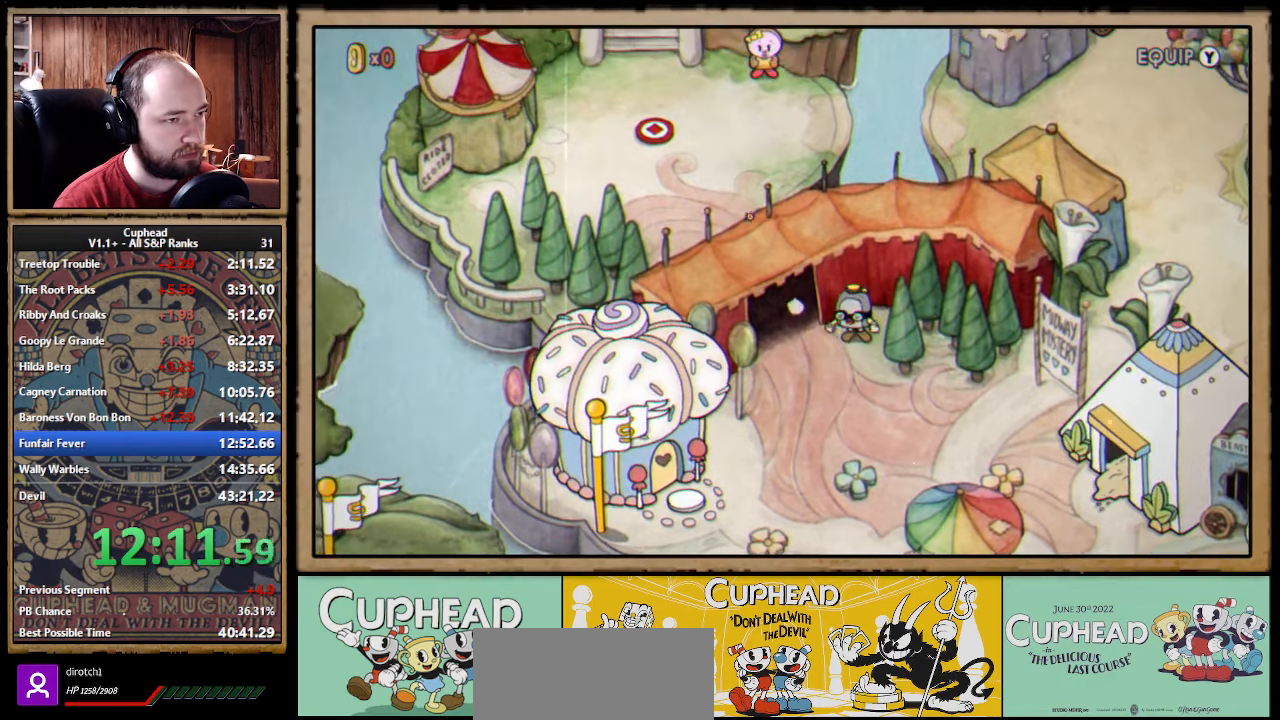
{"buttons": [], "left_stick": "up", "right_stick": "center", "events": [[200, "A", "down"], [267, "A", "up"], [333, "A", "down"], [400, "A", "up"], [433, "A", "down"], [467, "A", "up"], [500, "left_stick", "up"]]}